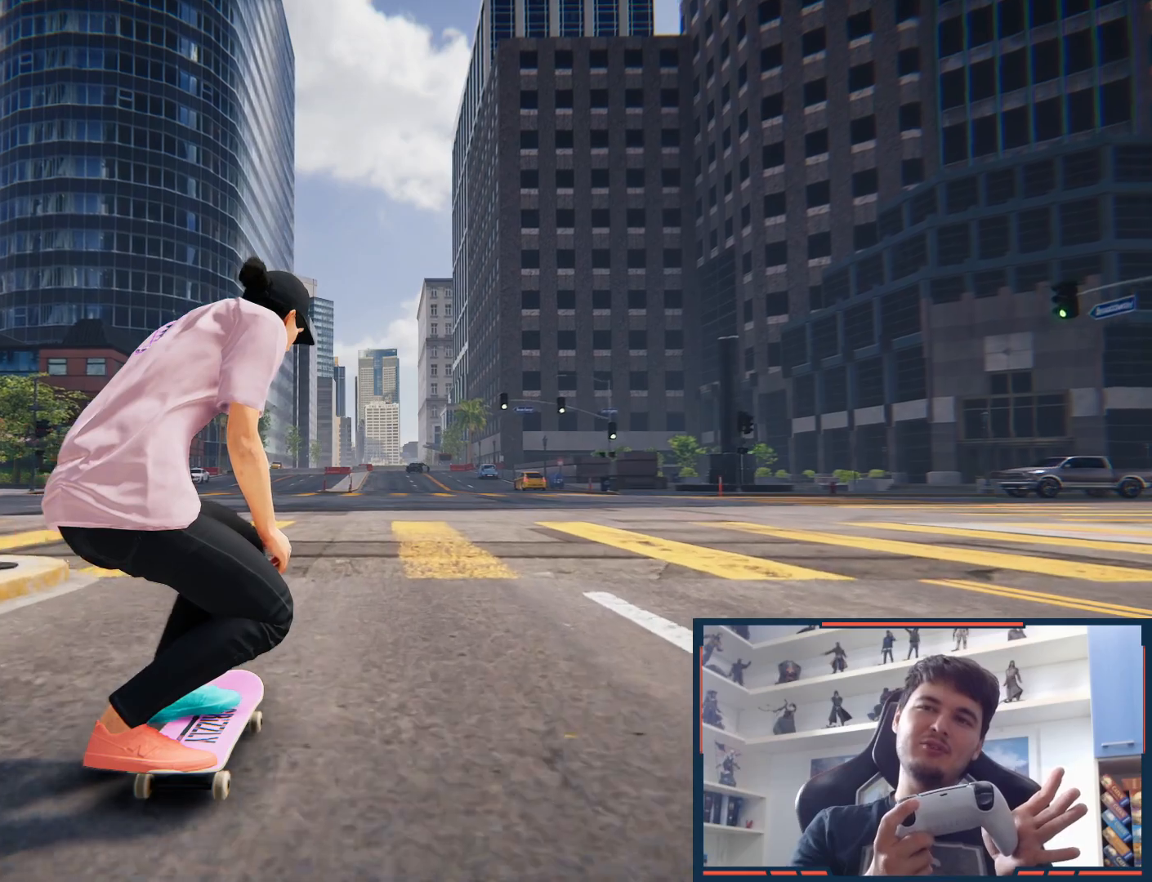
Gameplay with a controller (Xbox layout); each line is a JSON object with the inputs held at the frame after it (dt_ms = milliseconds from this image to that frame). "button_events" lists button changes between this image and that frame as [ms after this image, input, new state], when the widget could be followed in between (sticks are given only as held states). Not read: HOME L3 R3.
{"dt_ms": 500, "buttons": [], "left_stick": "center", "right_stick": "down", "button_events": []}
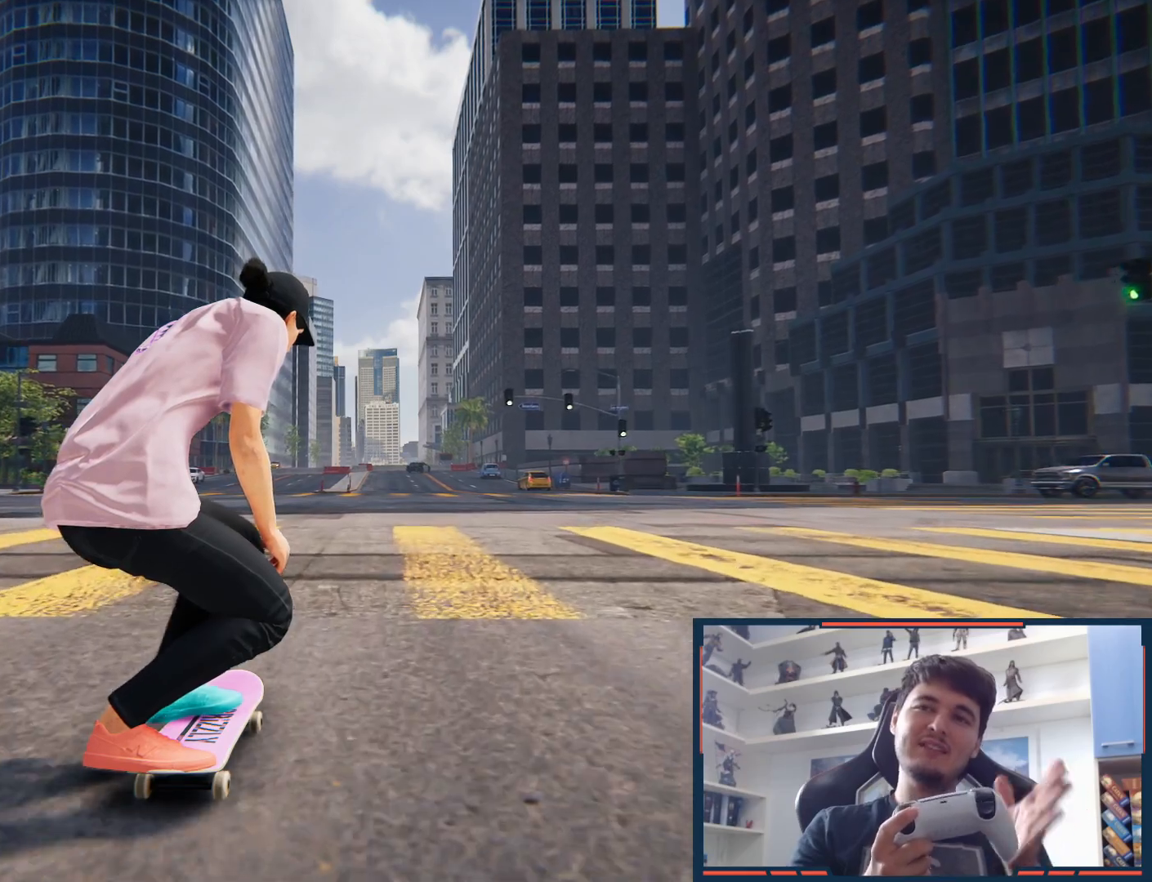
{"dt_ms": 500, "buttons": [], "left_stick": "center", "right_stick": "down", "button_events": []}
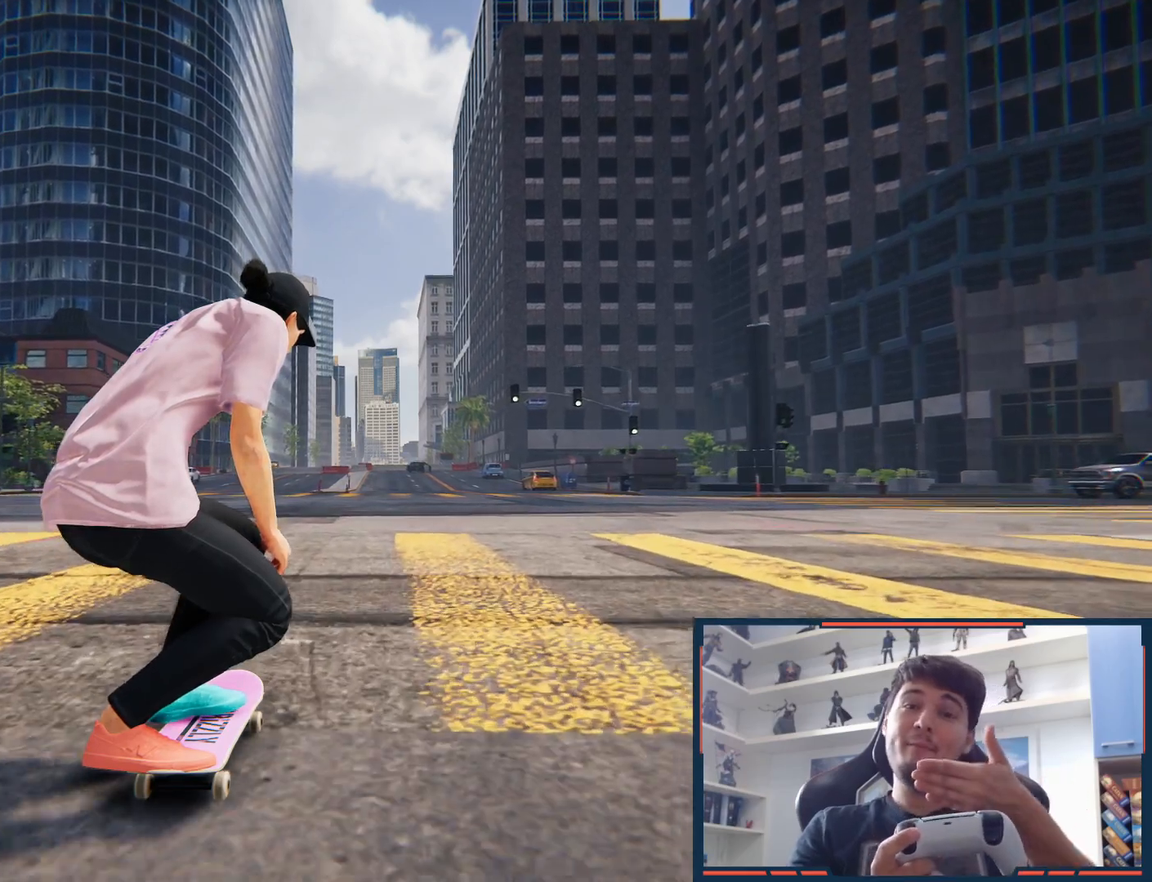
{"dt_ms": 500, "buttons": [], "left_stick": "center", "right_stick": "down", "button_events": [[117, "X", "down"], [167, "X", "up"]]}
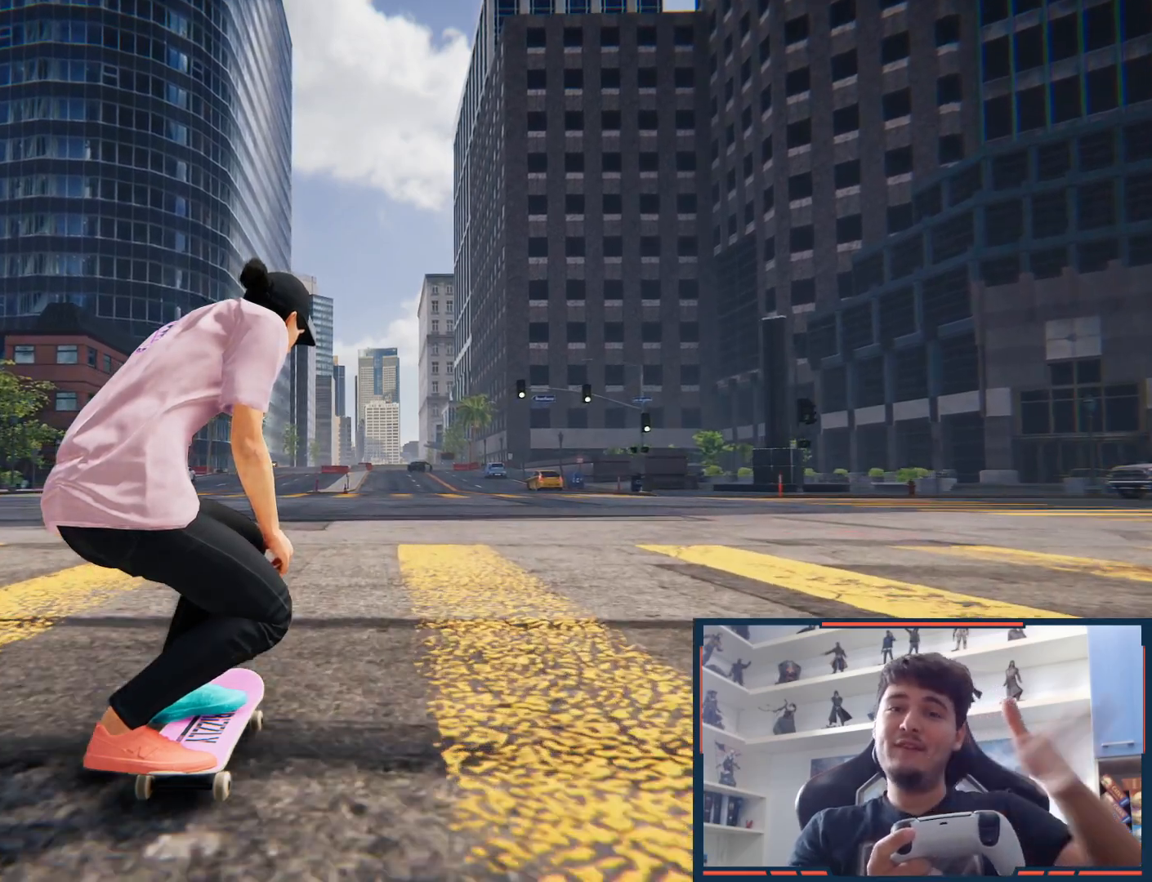
{"dt_ms": 500, "buttons": [], "left_stick": "center", "right_stick": "down", "button_events": []}
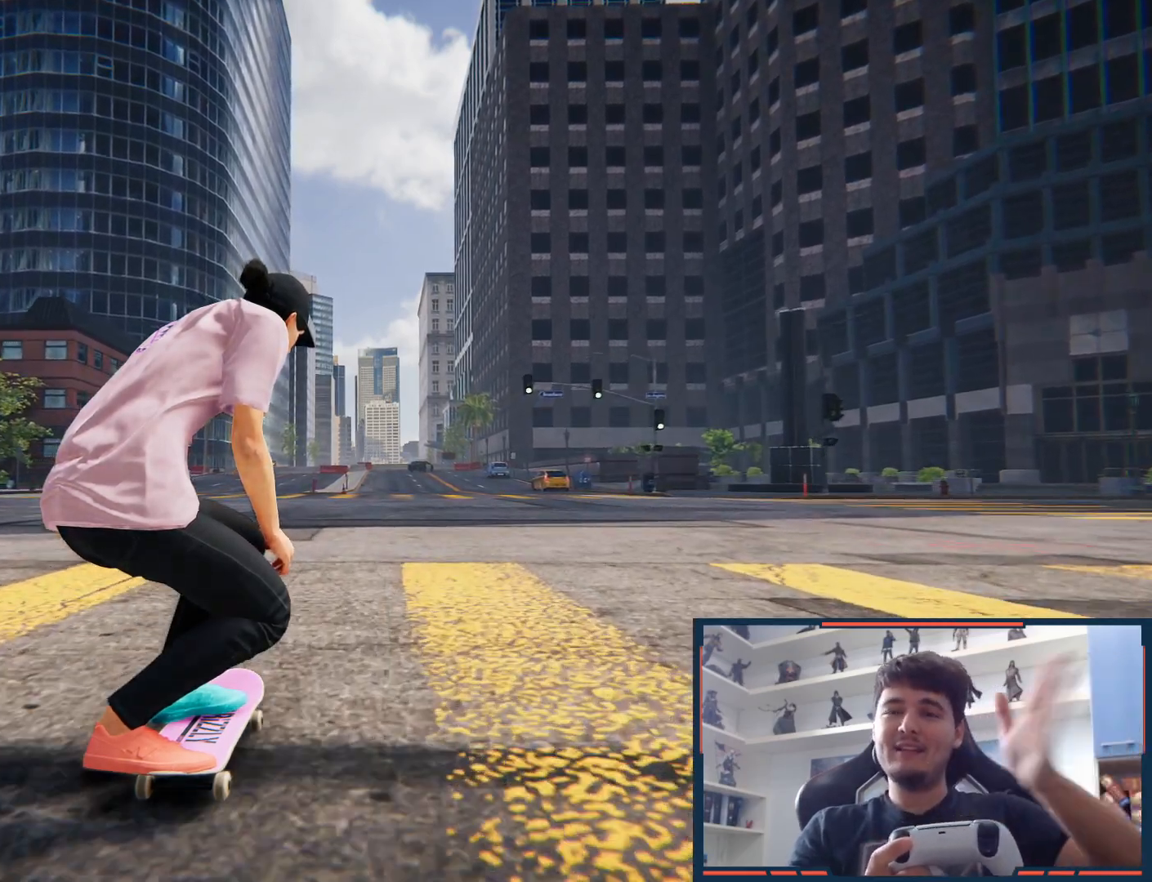
{"dt_ms": 500, "buttons": [], "left_stick": "center", "right_stick": "down", "button_events": []}
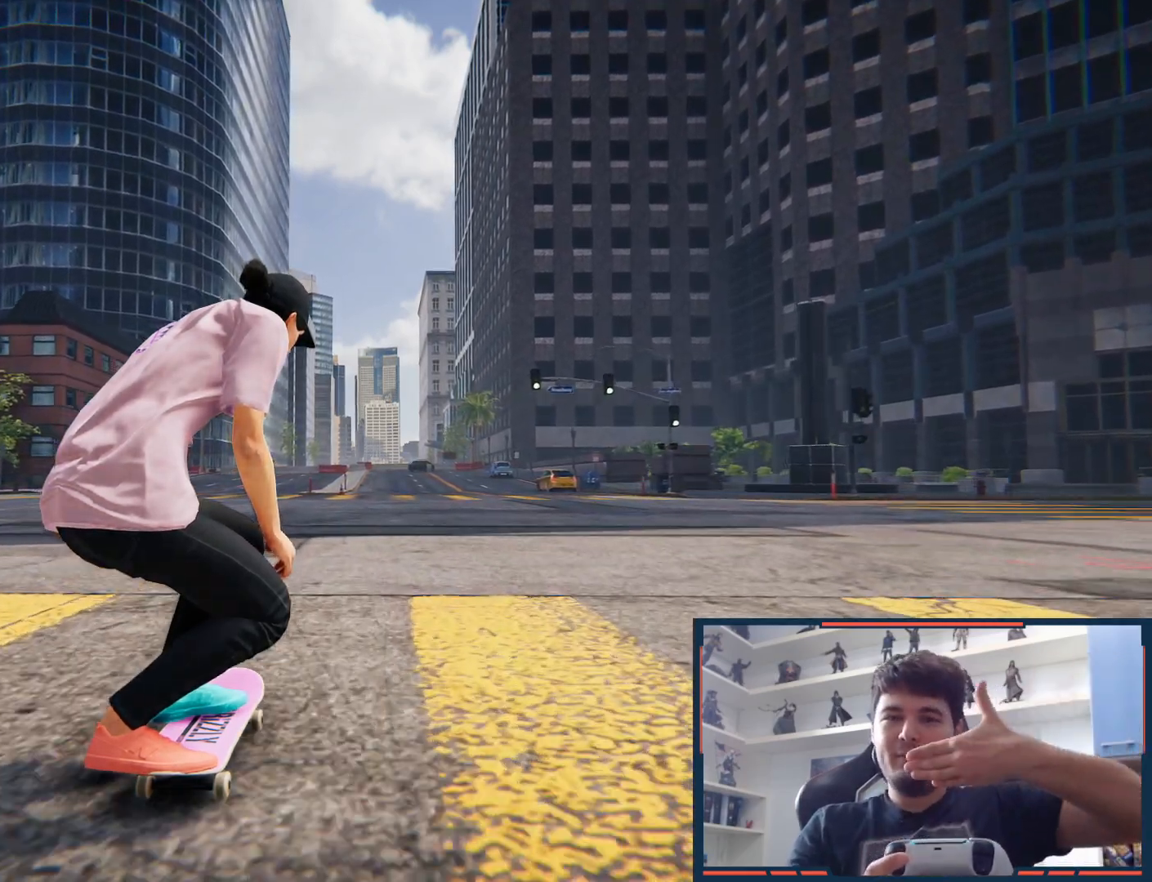
{"dt_ms": 500, "buttons": [], "left_stick": "center", "right_stick": "down", "button_events": []}
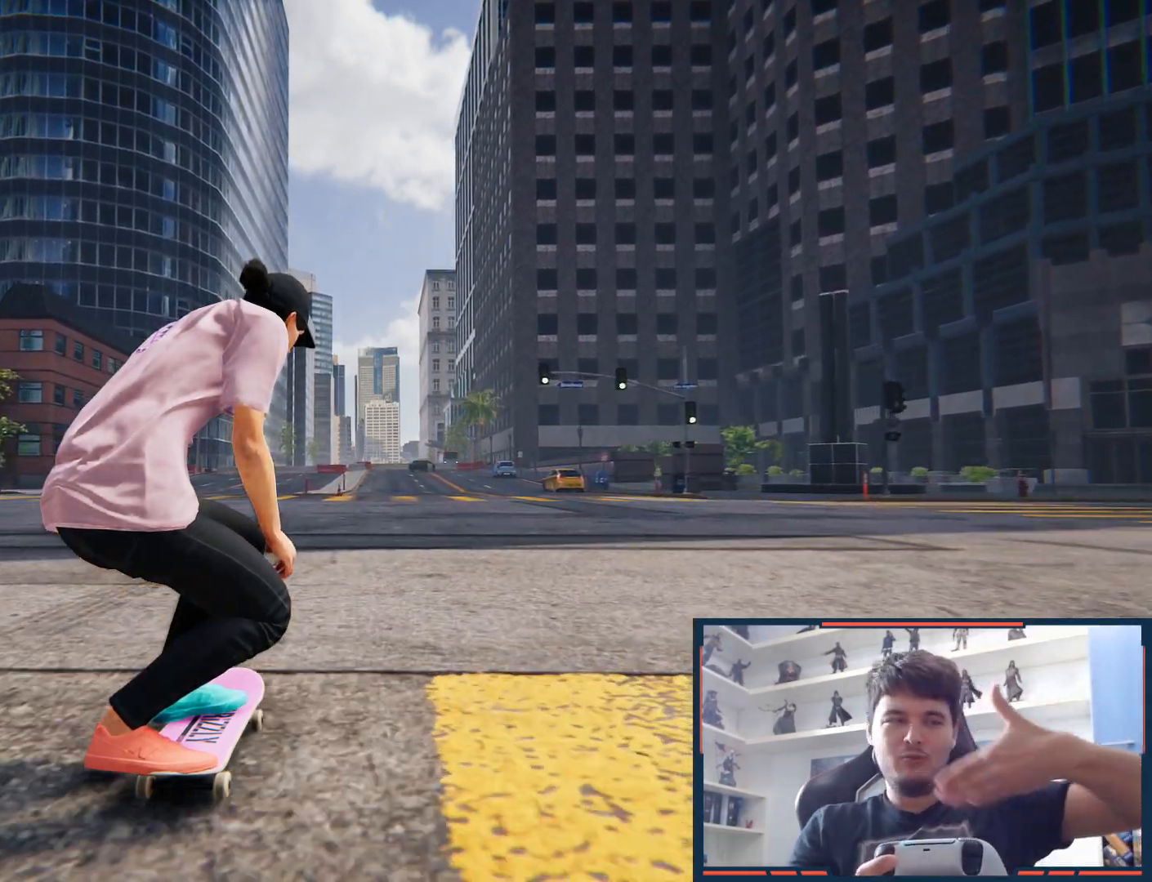
{"dt_ms": 500, "buttons": [], "left_stick": "center", "right_stick": "down", "button_events": []}
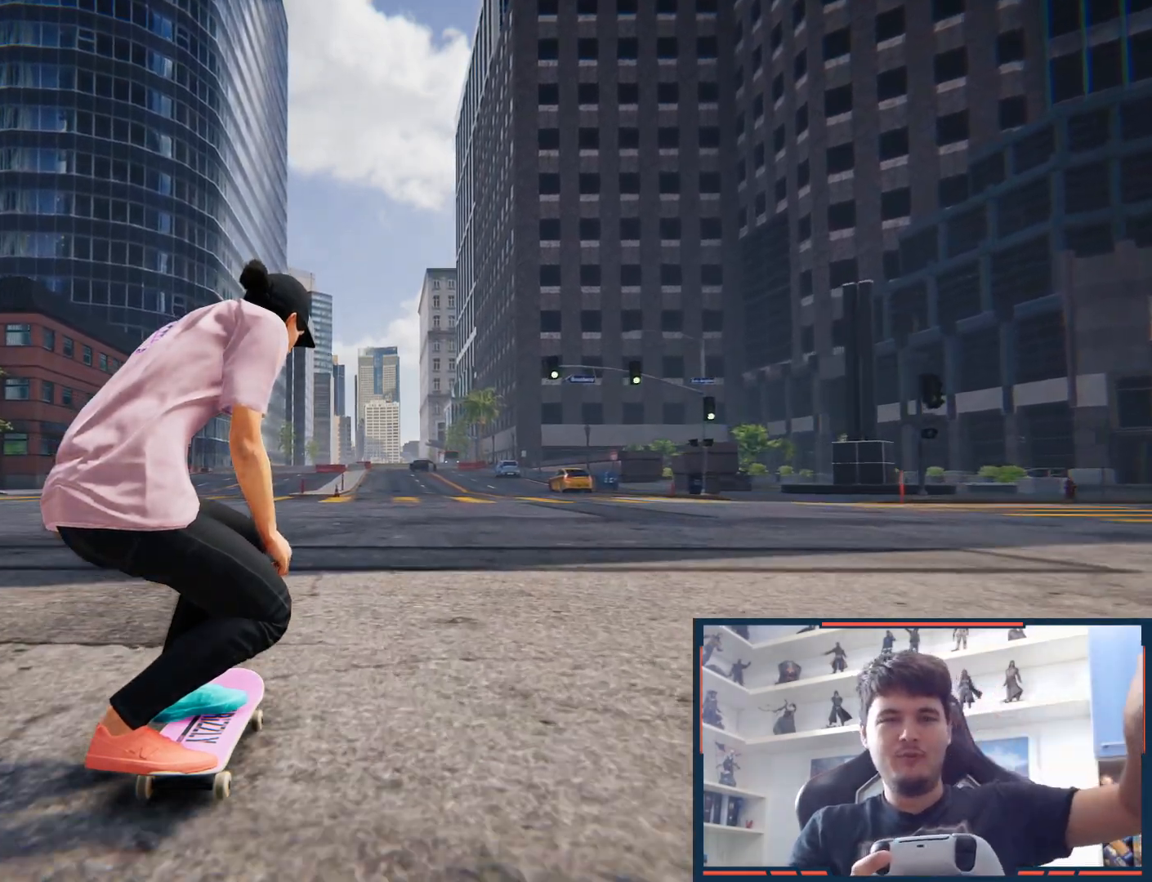
{"dt_ms": 500, "buttons": [], "left_stick": "center", "right_stick": "down", "button_events": []}
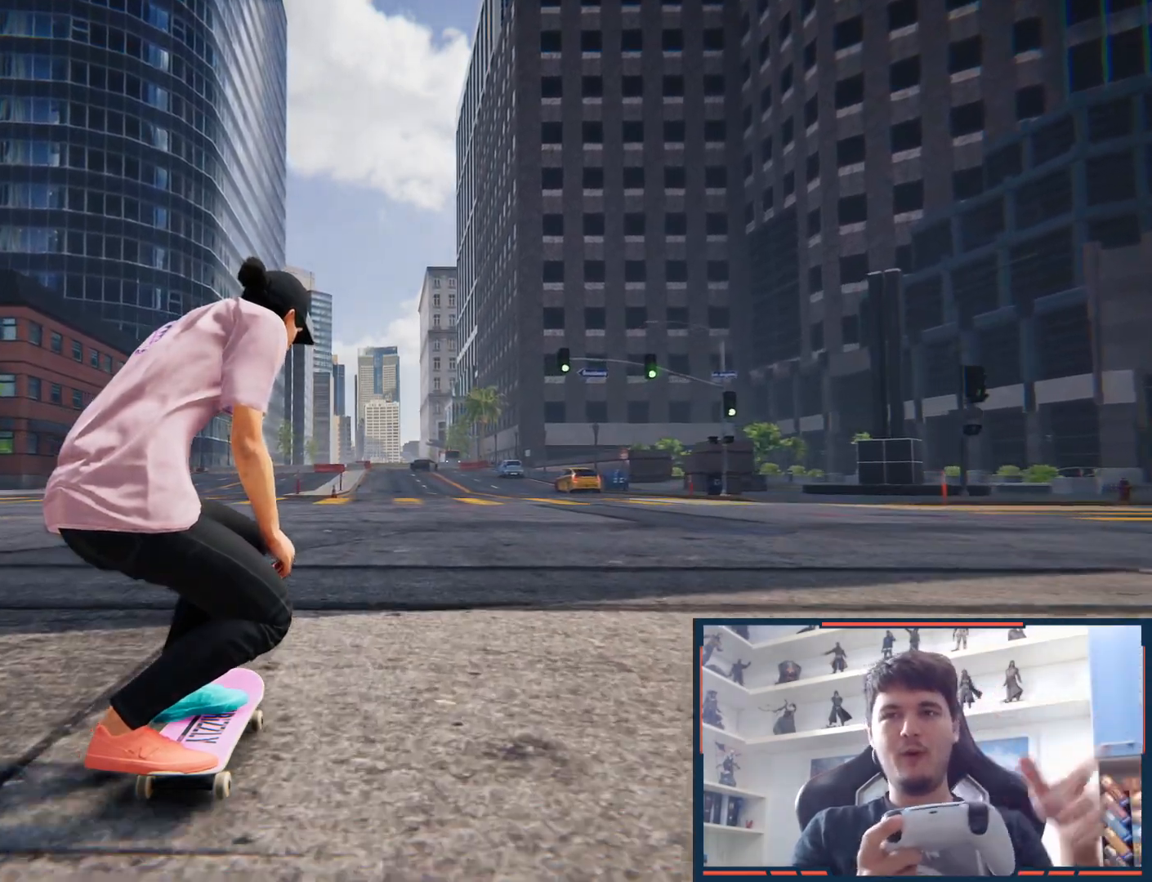
{"dt_ms": 500, "buttons": ["A", "DPAD_UP"], "left_stick": "center", "right_stick": "center"}
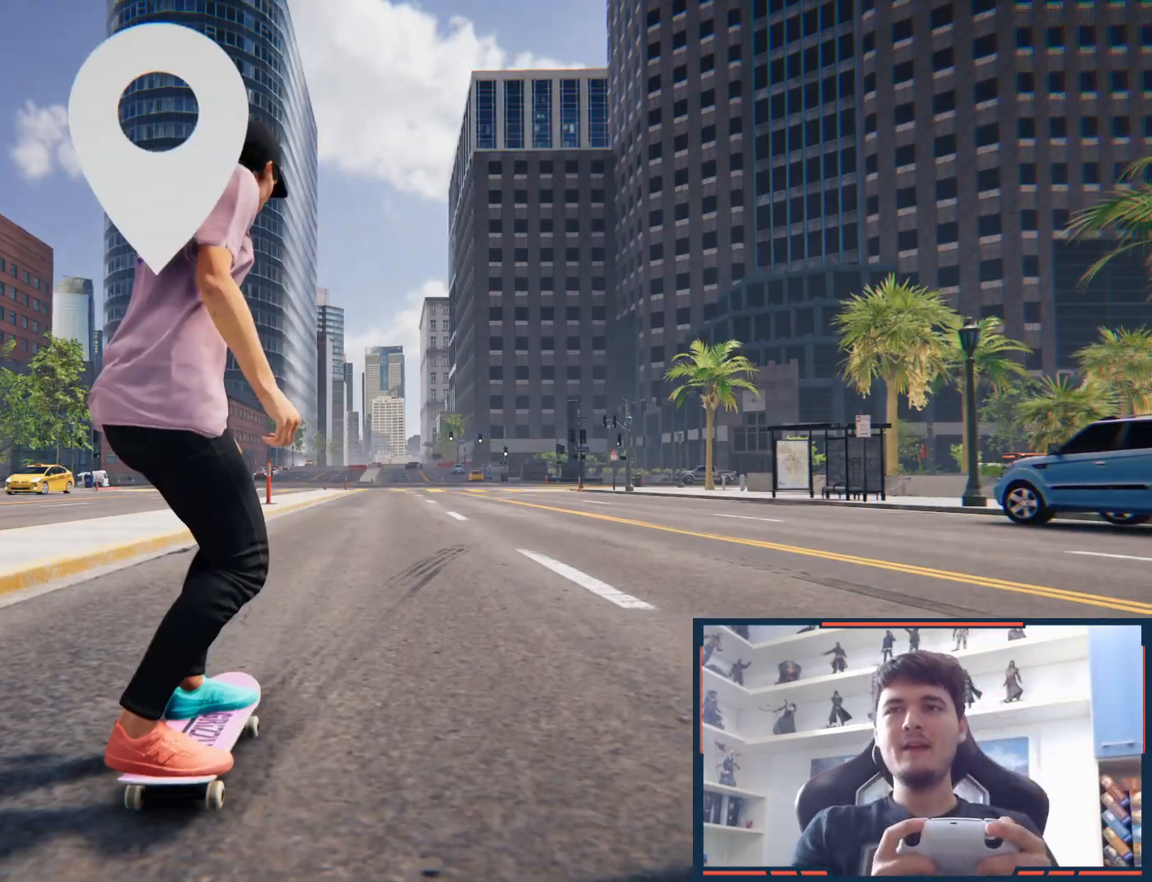
{"dt_ms": 500, "buttons": [], "left_stick": "right", "right_stick": "center", "button_events": [[100, "DPAD_UP", "up"], [400, "A", "up"]]}
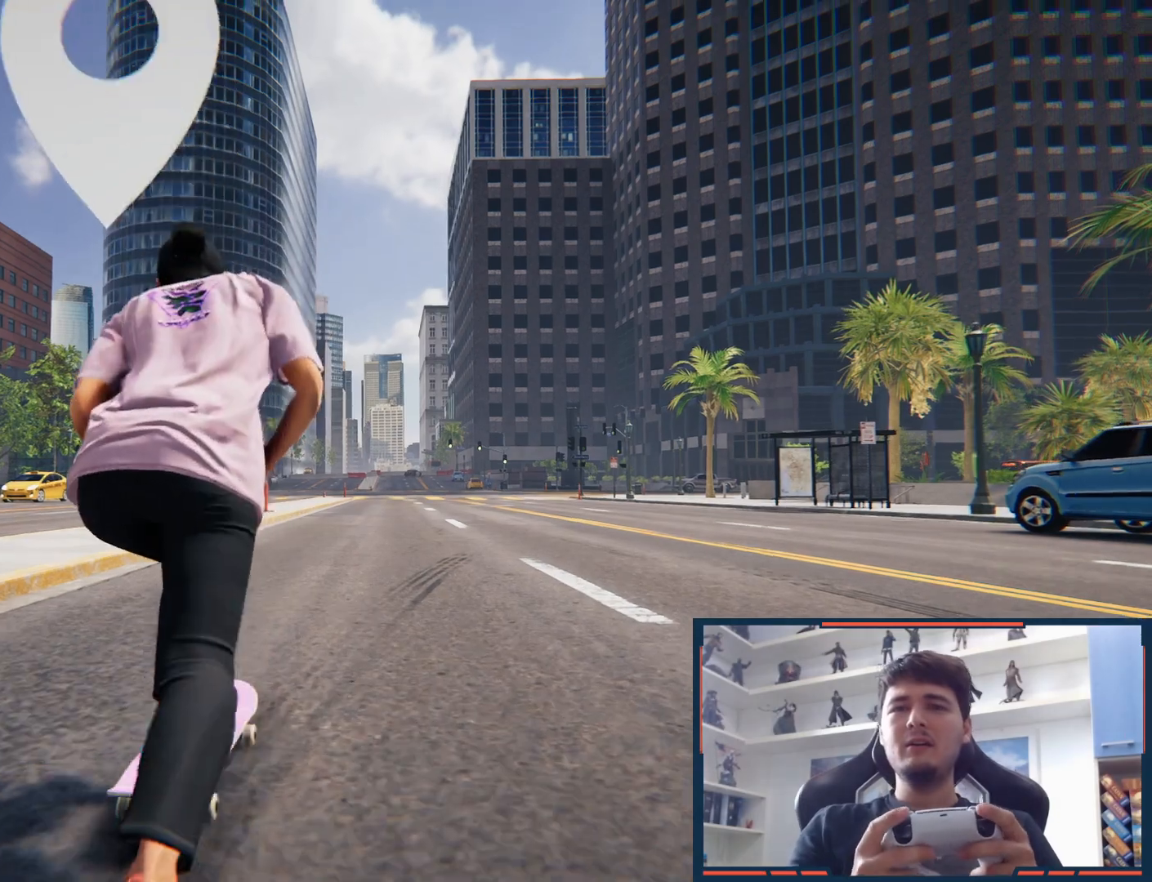
{"dt_ms": 500, "buttons": [], "left_stick": "center", "right_stick": "down", "button_events": []}
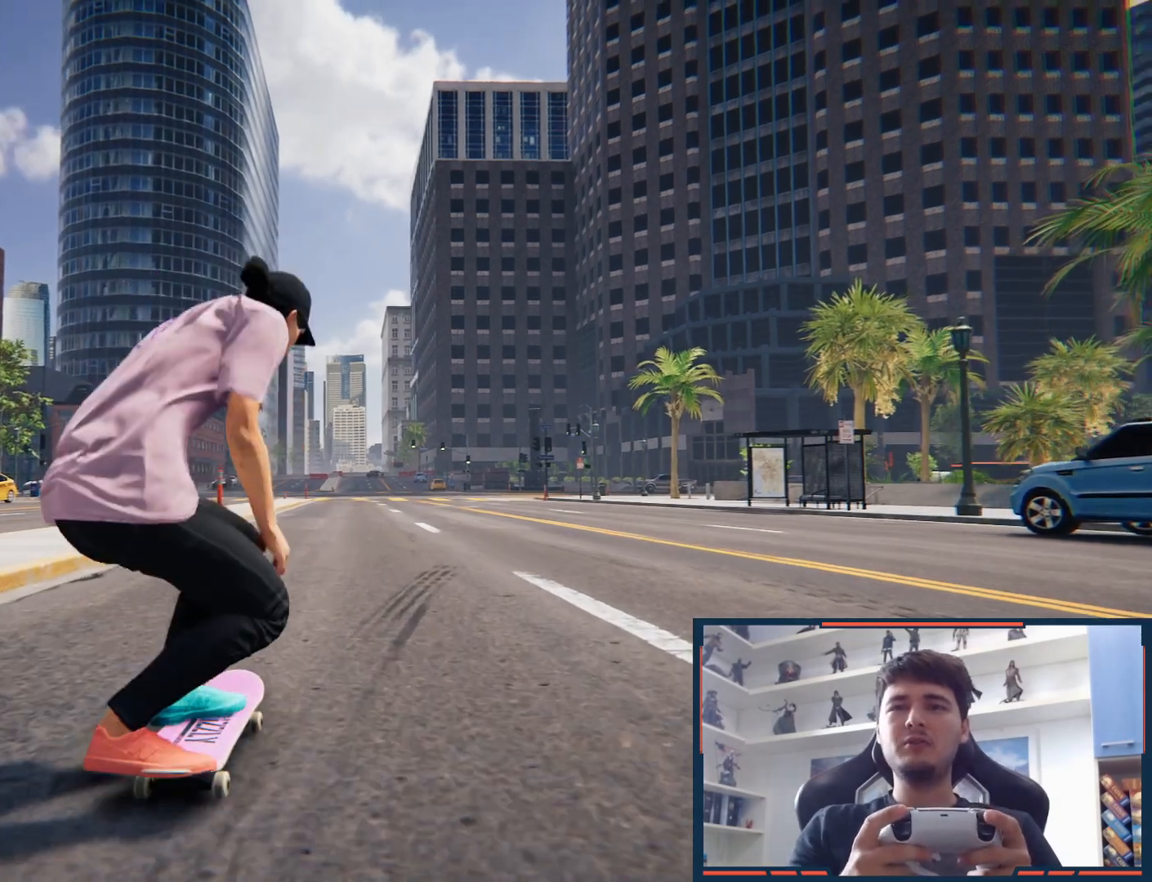
{"dt_ms": 500, "buttons": [], "left_stick": "center", "right_stick": "down", "button_events": []}
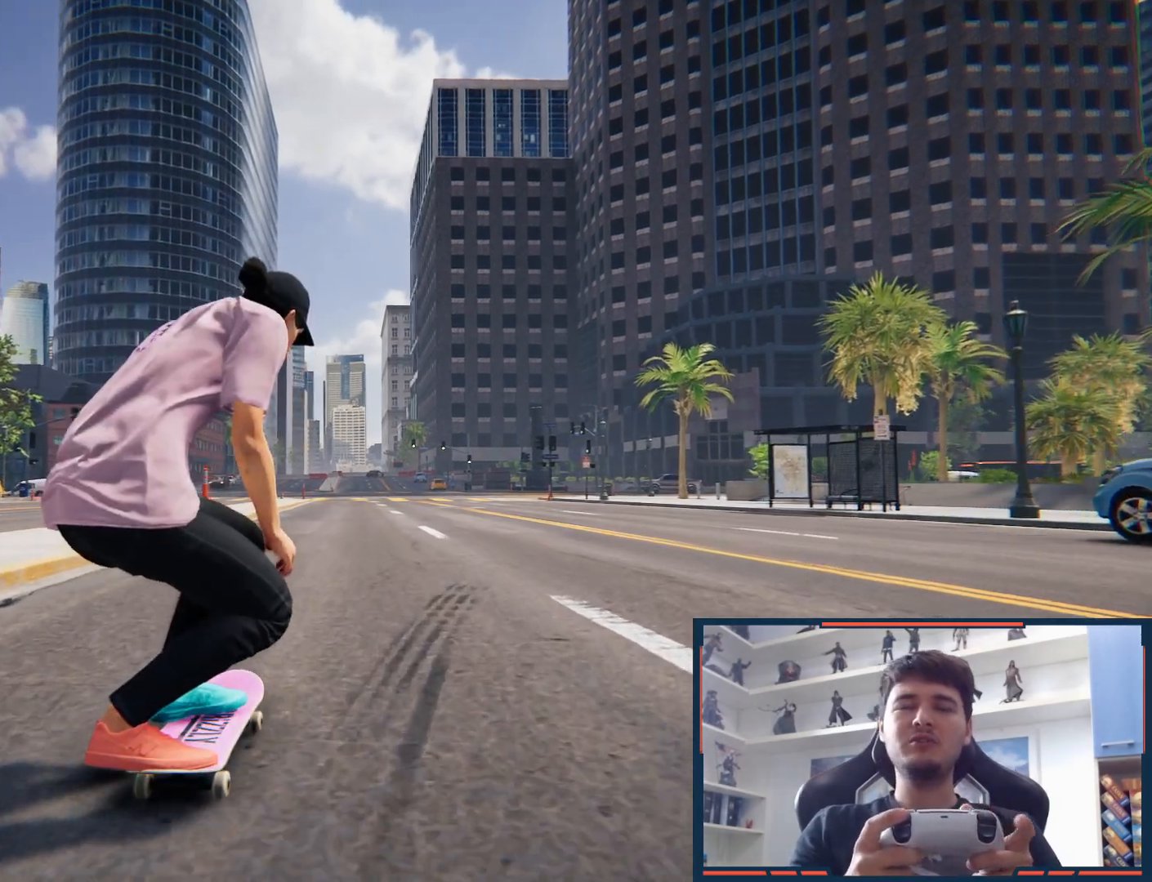
{"dt_ms": 500, "buttons": [], "left_stick": "center", "right_stick": "down", "button_events": []}
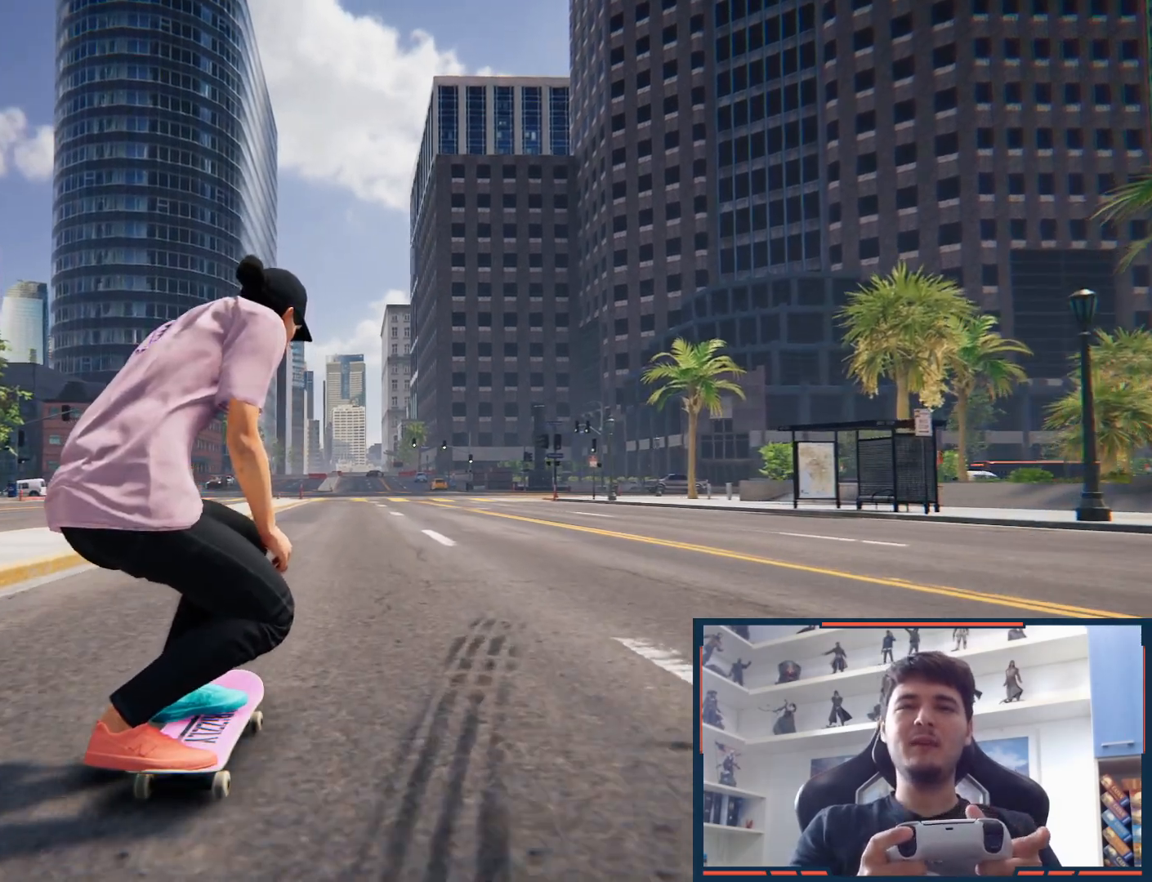
{"dt_ms": 500, "buttons": [], "left_stick": "center", "right_stick": "down", "button_events": []}
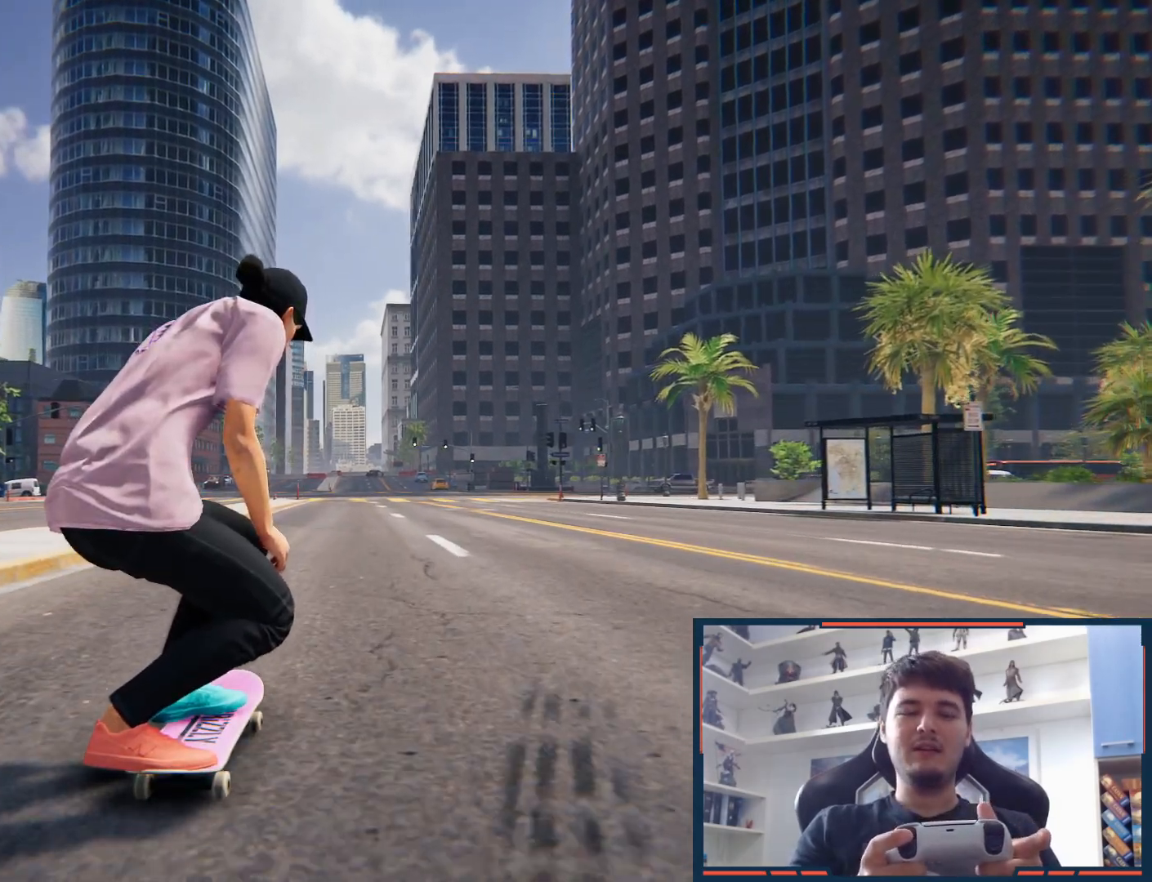
{"dt_ms": 500, "buttons": [], "left_stick": "center", "right_stick": "down", "button_events": []}
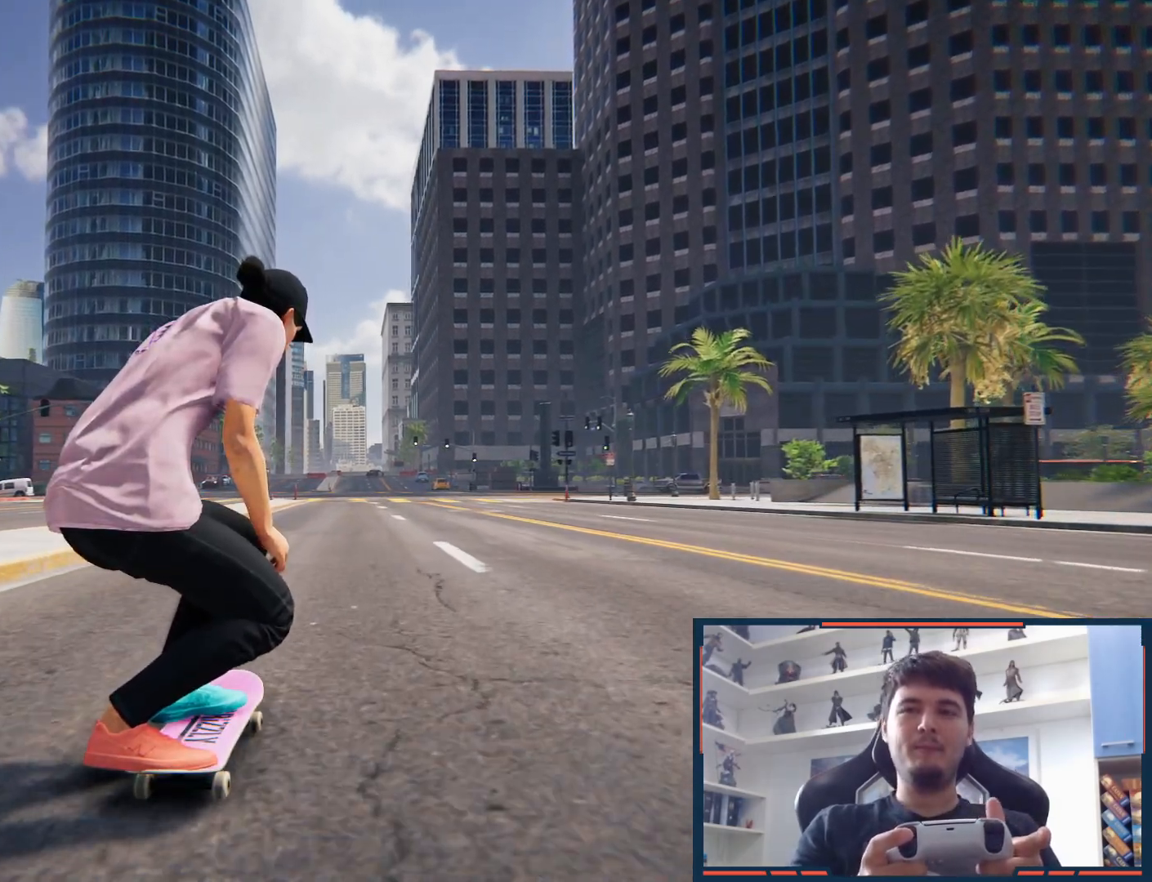
{"dt_ms": 500, "buttons": [], "left_stick": "center", "right_stick": "down", "button_events": []}
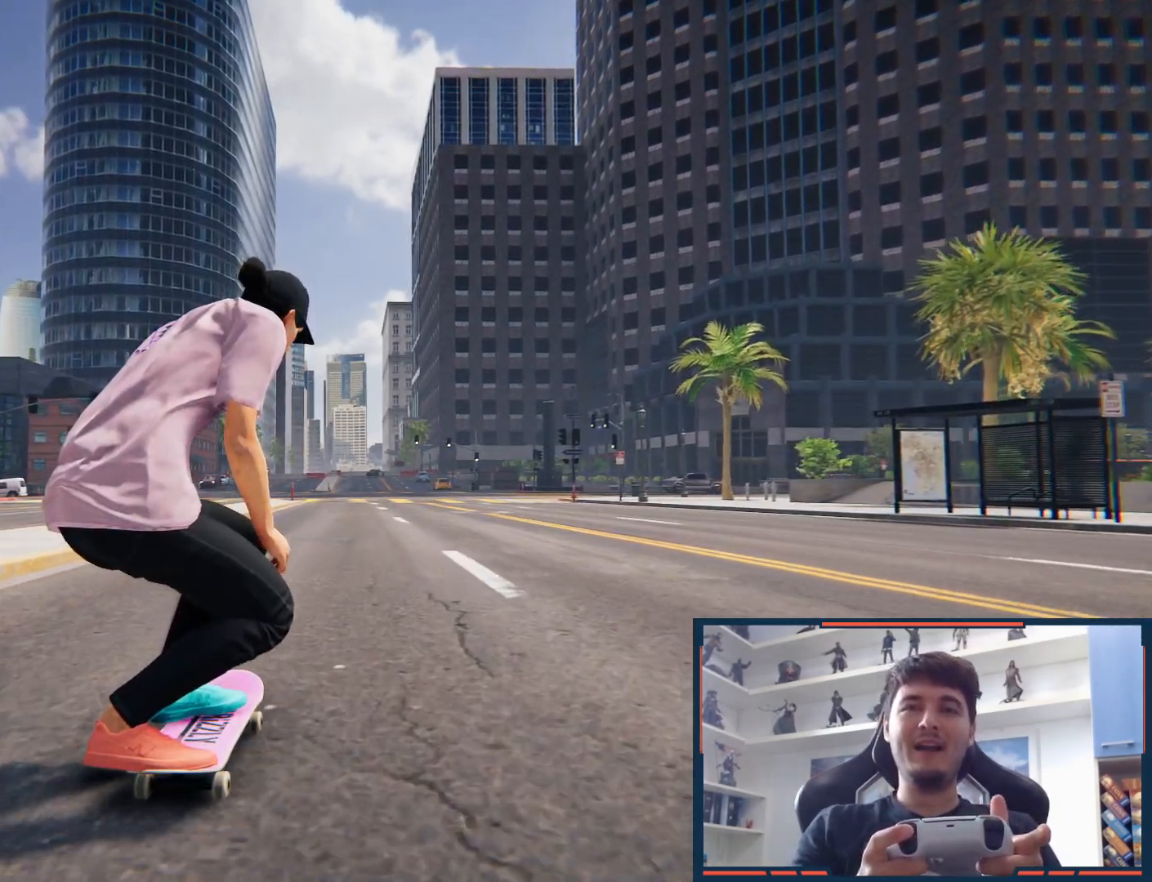
{"dt_ms": 500, "buttons": [], "left_stick": "center", "right_stick": "down", "button_events": []}
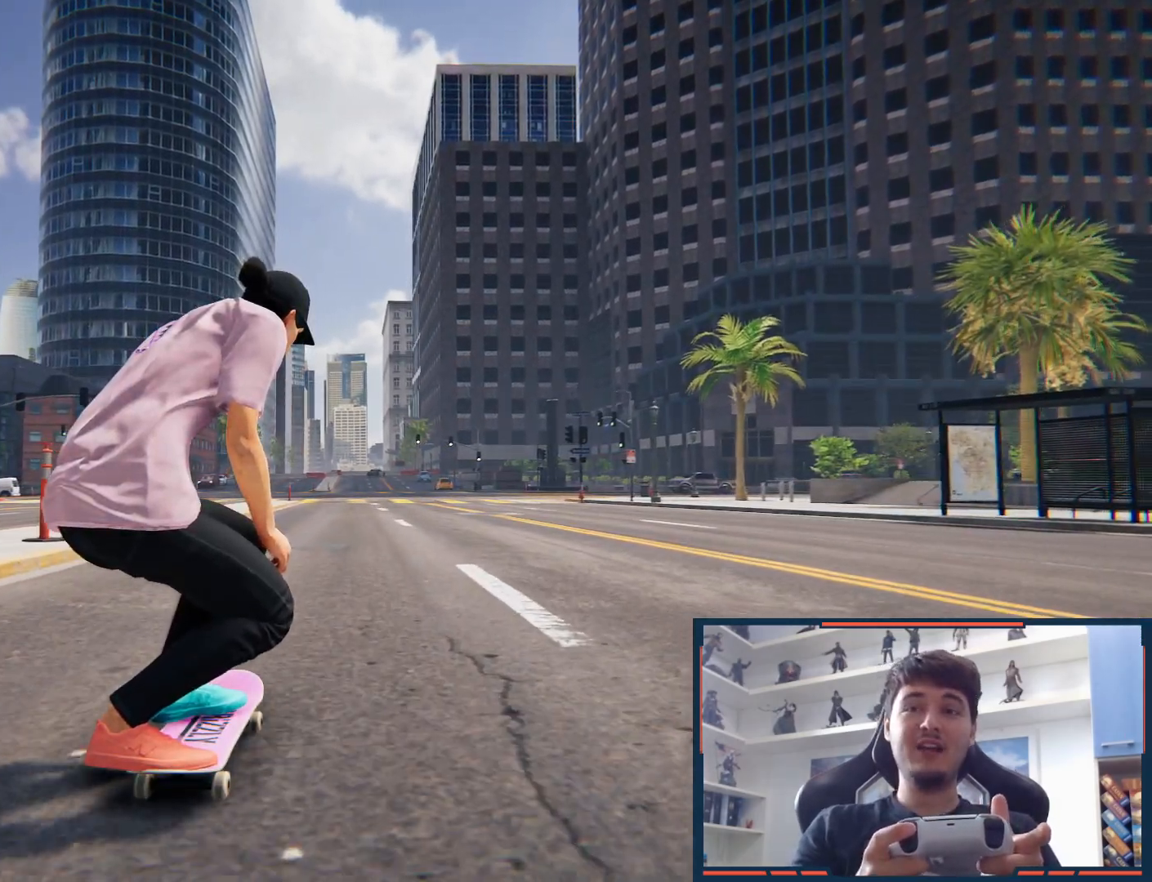
{"dt_ms": 500, "buttons": [], "left_stick": "center", "right_stick": "center", "button_events": []}
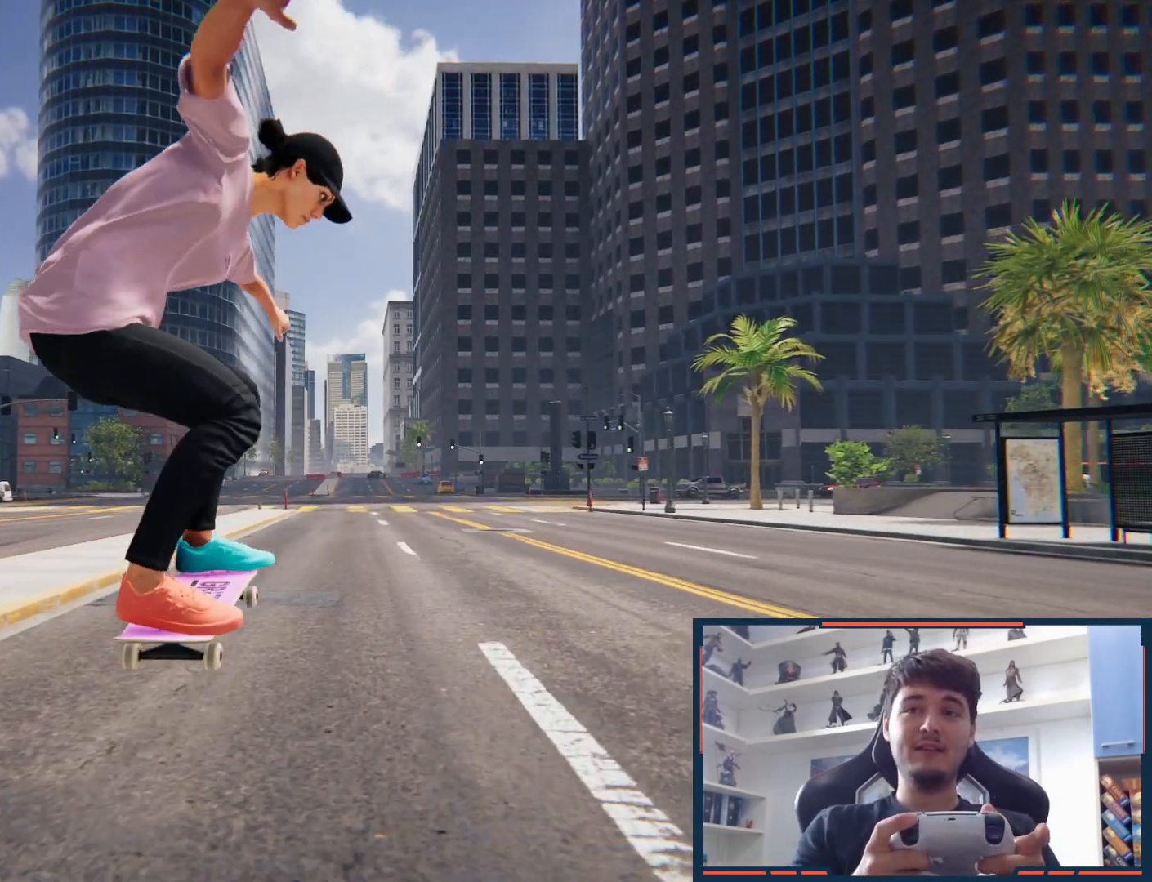
{"dt_ms": 500, "buttons": ["A"], "left_stick": "center", "right_stick": "center", "button_events": [[233, "DPAD_UP", "down"], [433, "A", "down"], [467, "DPAD_UP", "up"]]}
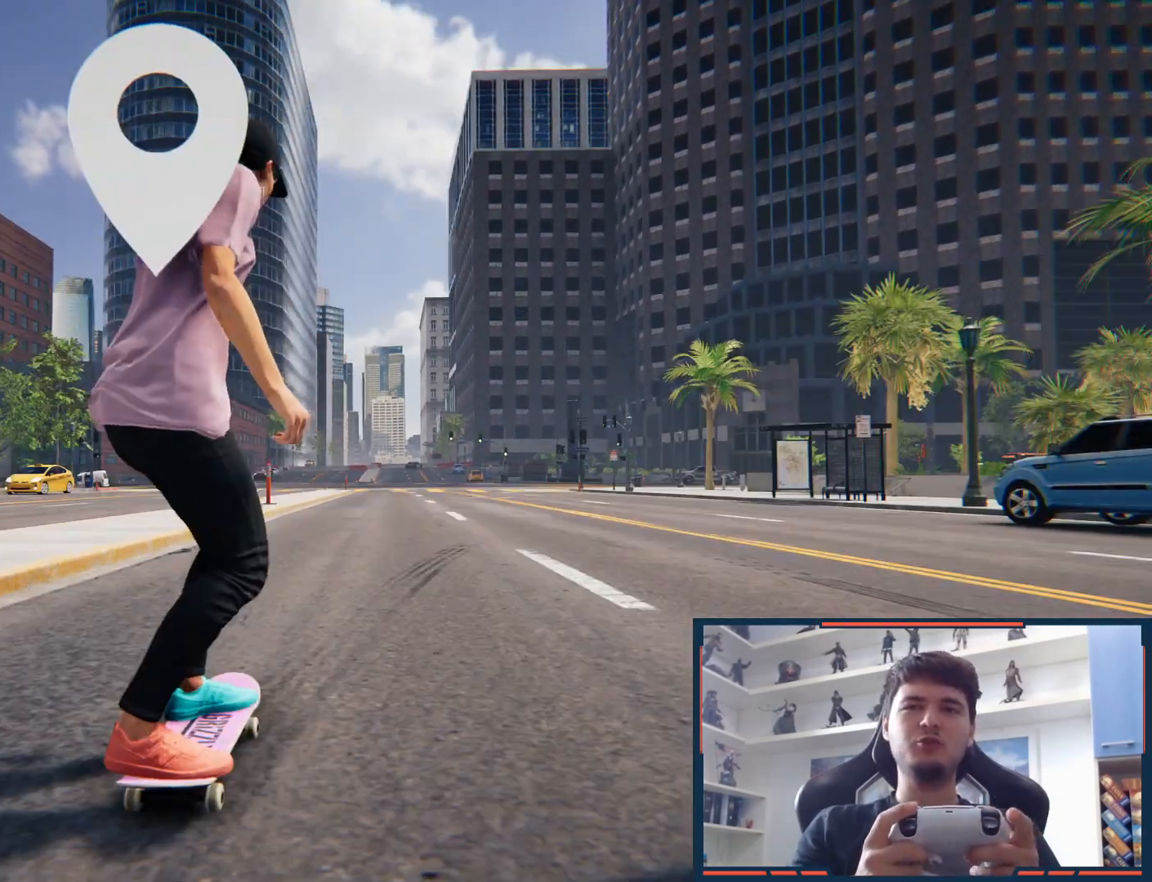
{"dt_ms": 500, "buttons": [], "left_stick": "center", "right_stick": "center", "button_events": [[200, "A", "up"]]}
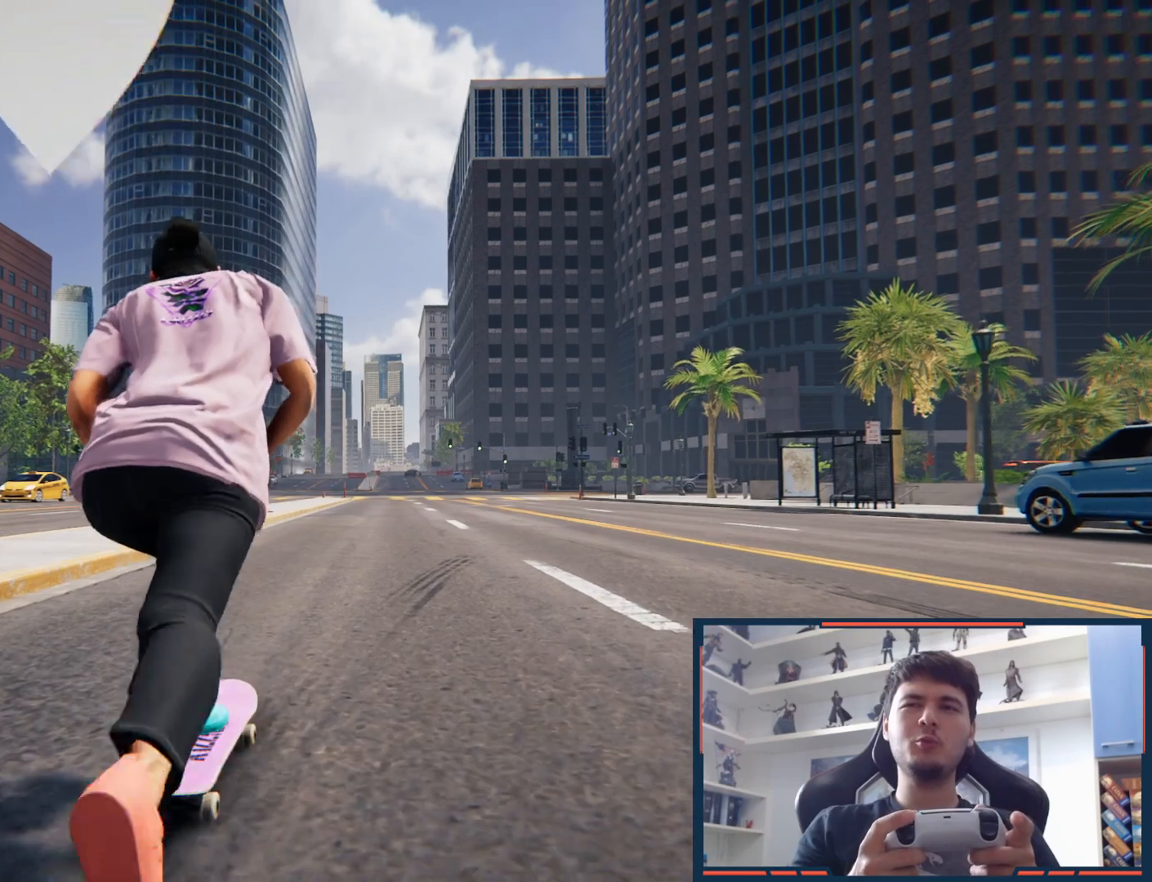
{"dt_ms": 500, "buttons": [], "left_stick": "center", "right_stick": "down", "button_events": []}
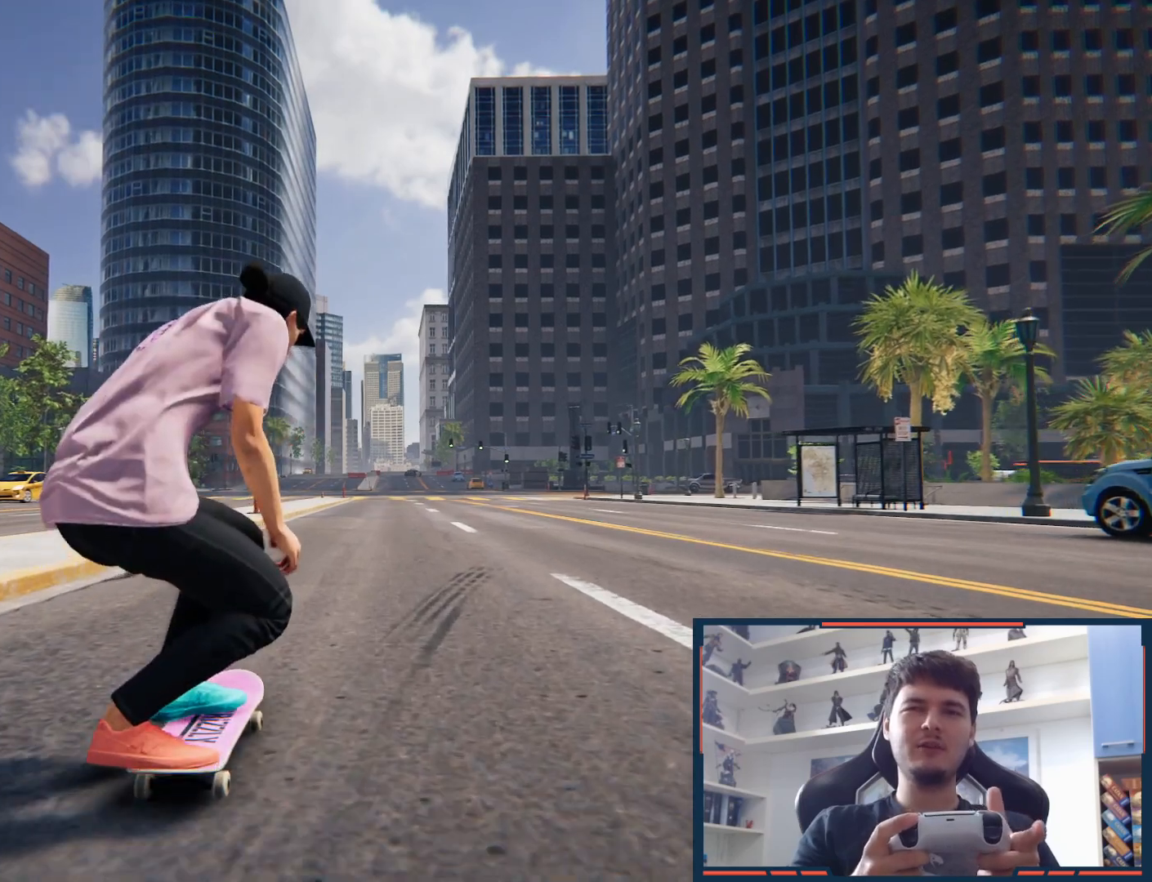
{"dt_ms": 500, "buttons": [], "left_stick": "center", "right_stick": "down", "button_events": []}
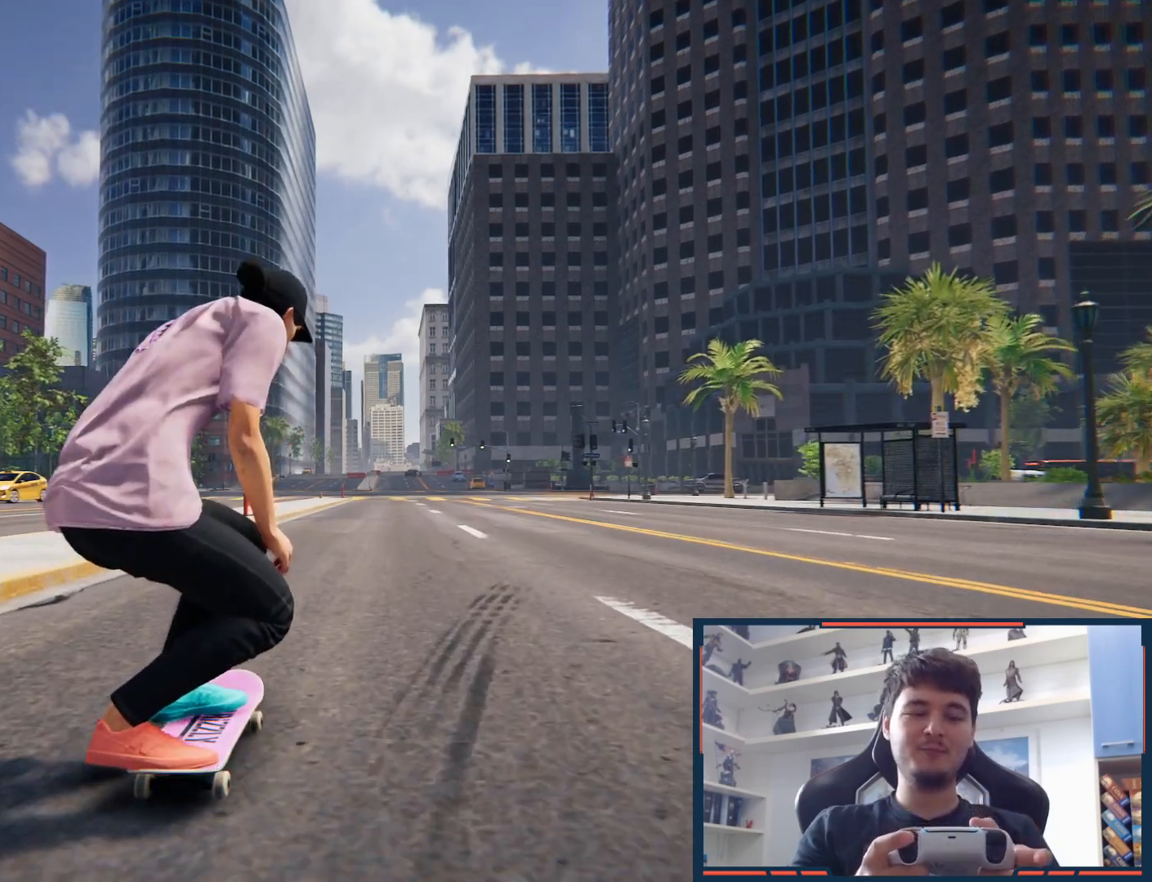
{"dt_ms": 500, "buttons": [], "left_stick": "center", "right_stick": "down", "button_events": []}
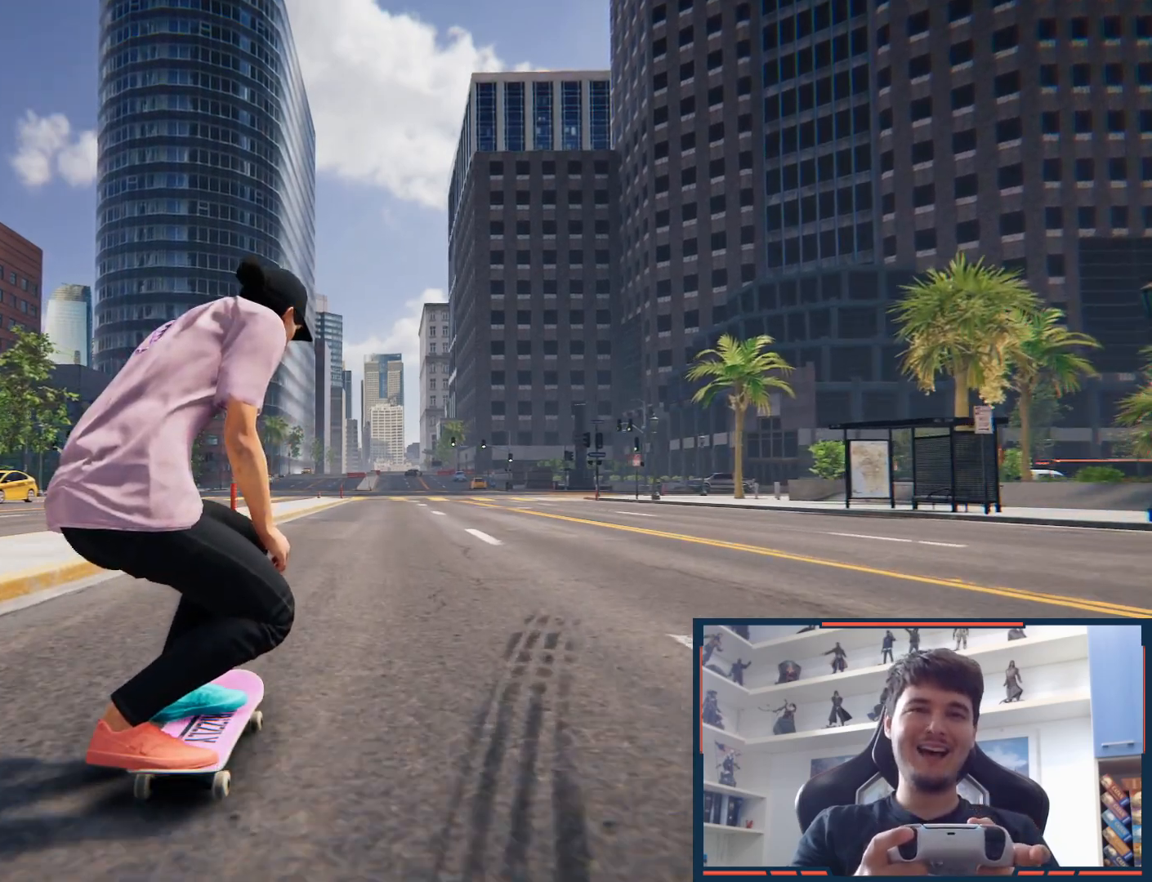
{"dt_ms": 1000, "buttons": [], "left_stick": "center", "right_stick": "down", "button_events": []}
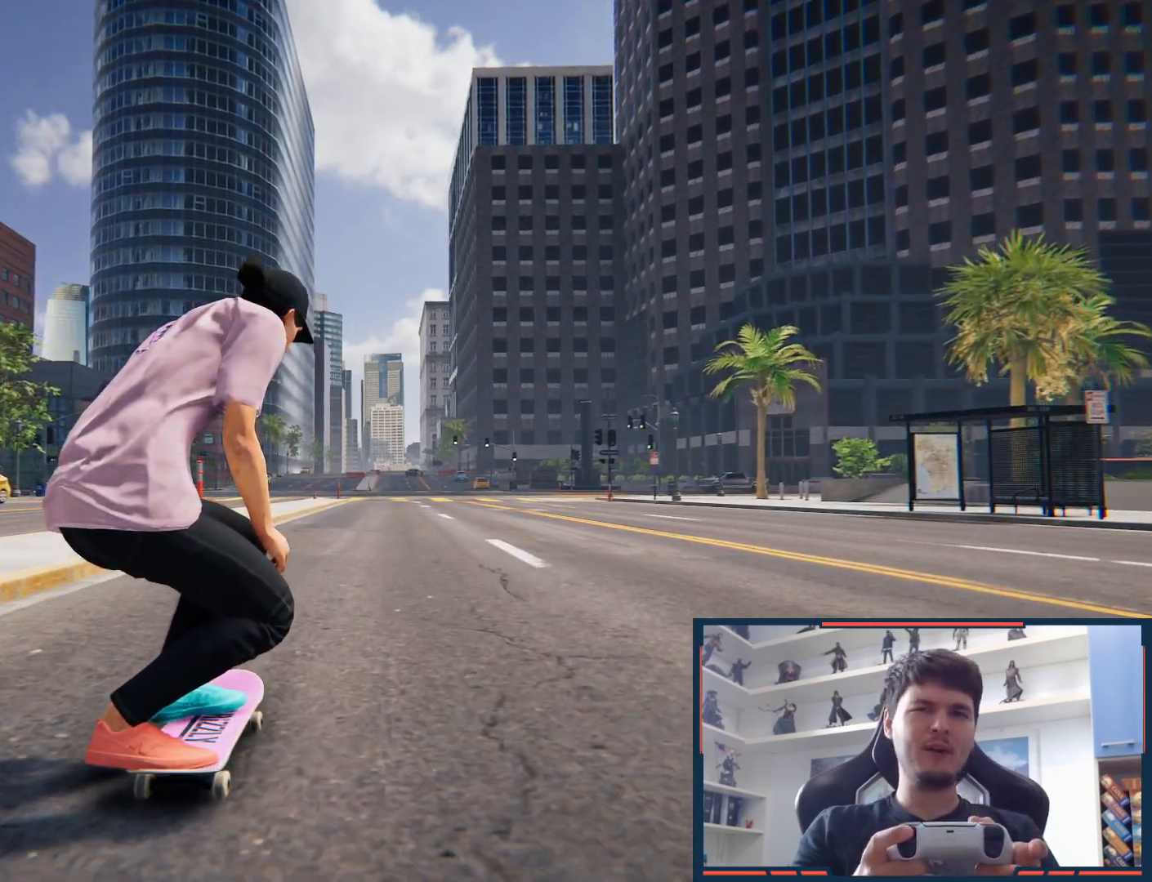
{"dt_ms": 1000, "buttons": [], "left_stick": "left", "right_stick": "down", "button_events": []}
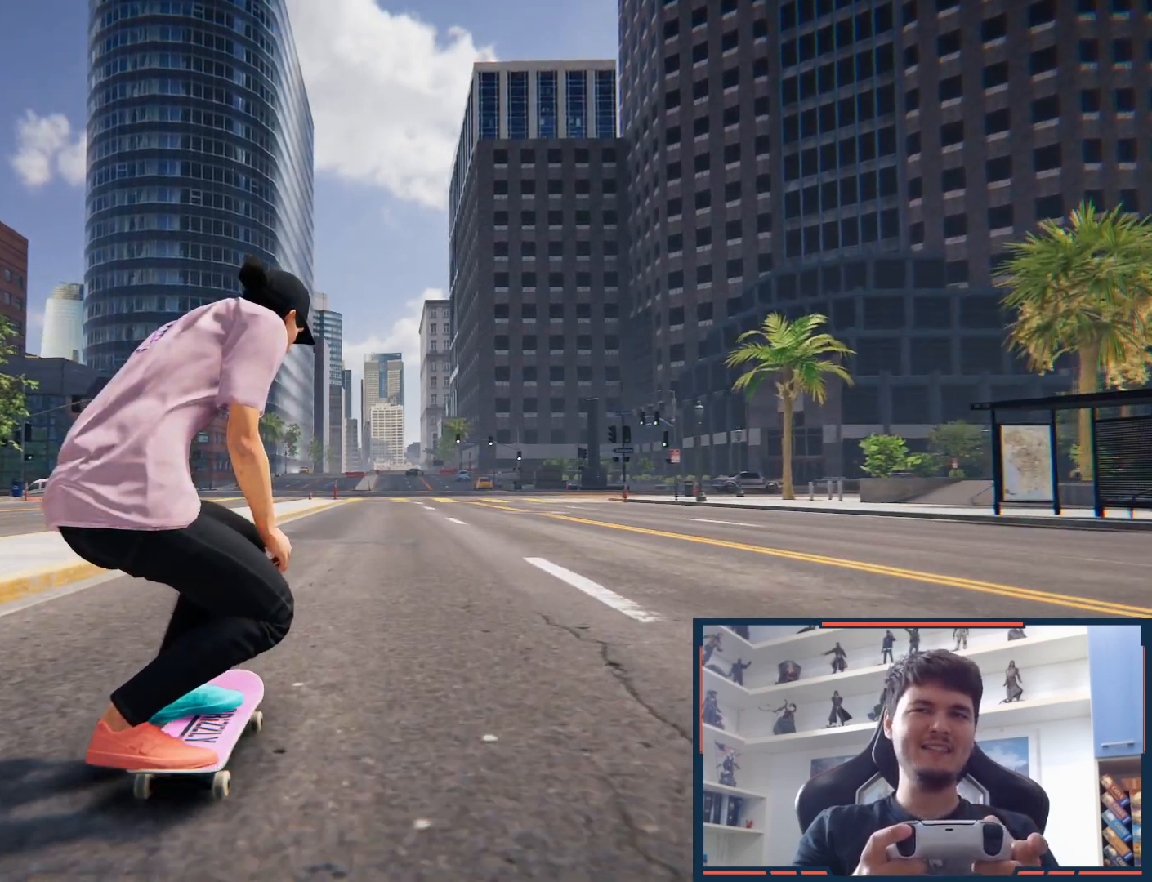
{"dt_ms": 500, "buttons": [], "left_stick": "center", "right_stick": "down", "button_events": []}
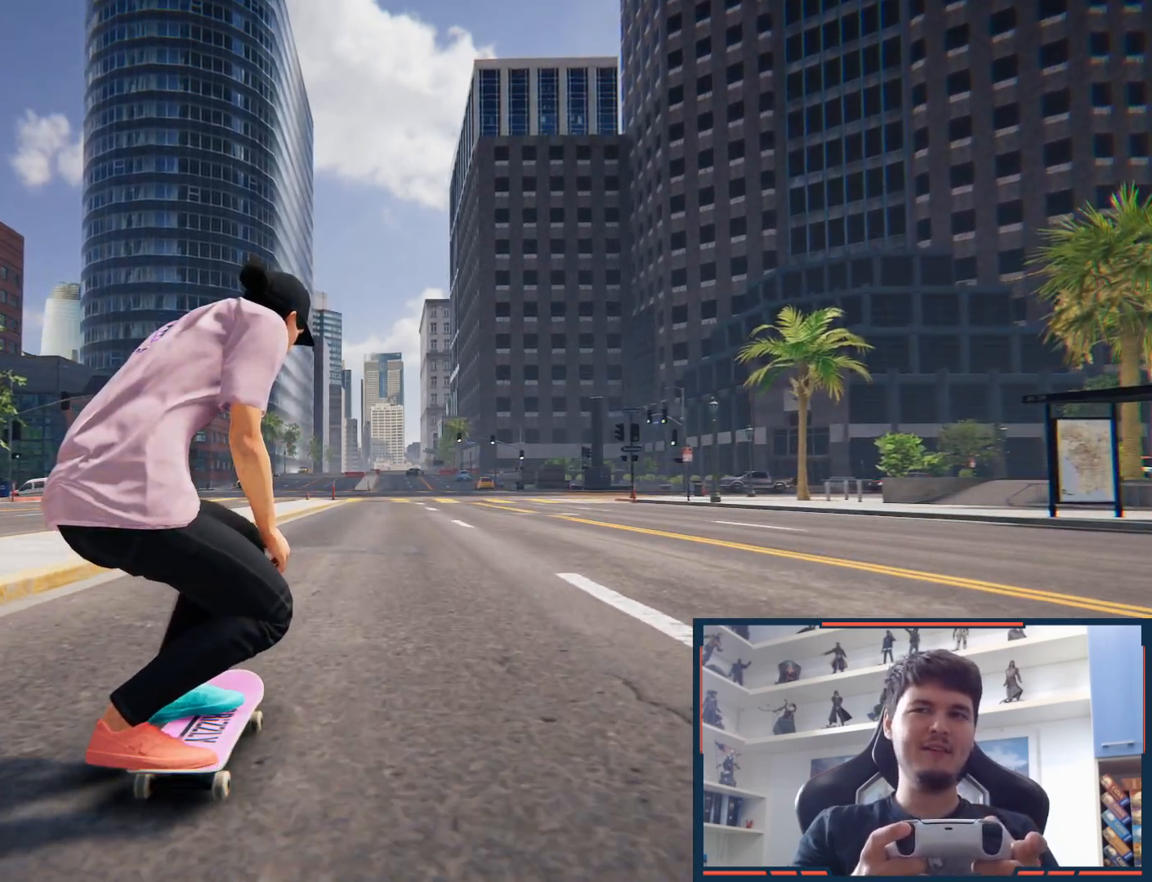
{"dt_ms": 500, "buttons": [], "left_stick": "center", "right_stick": "down", "button_events": []}
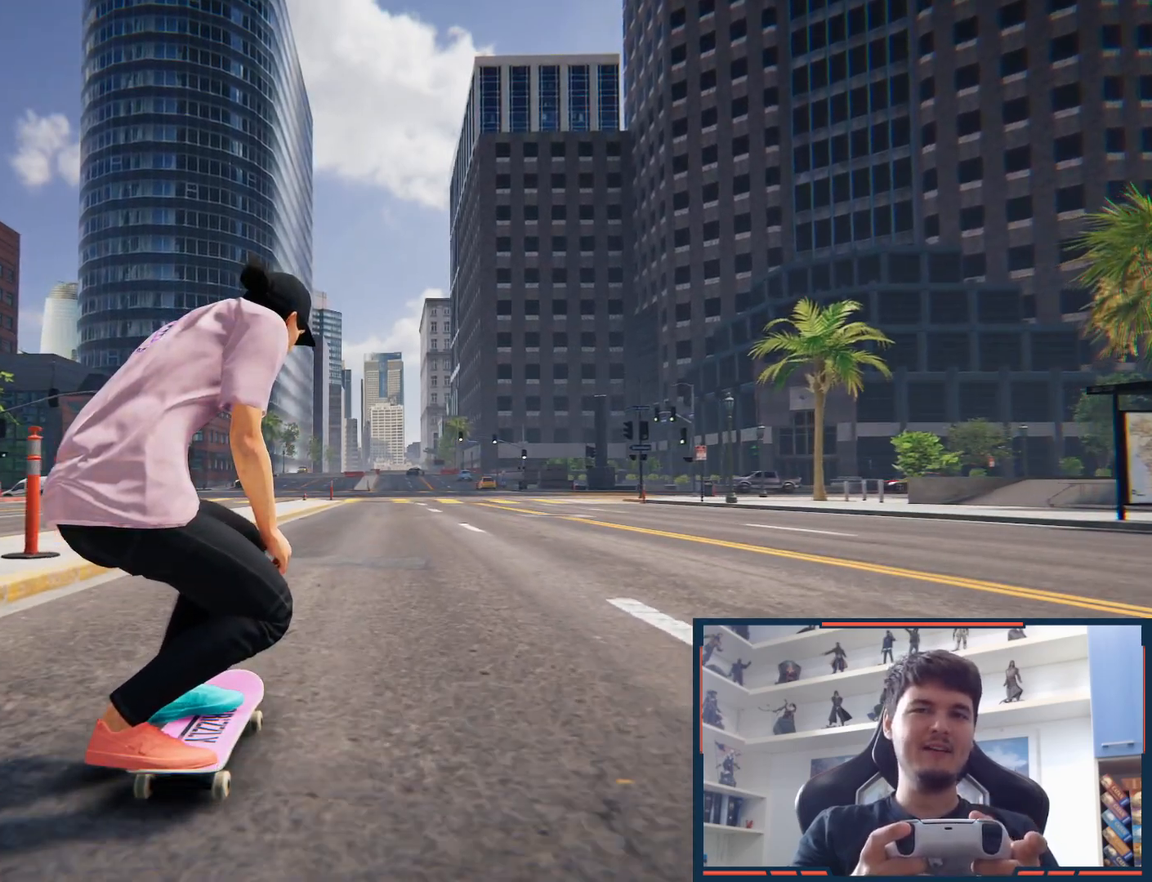
{"dt_ms": 500, "buttons": [], "left_stick": "center", "right_stick": "down", "button_events": []}